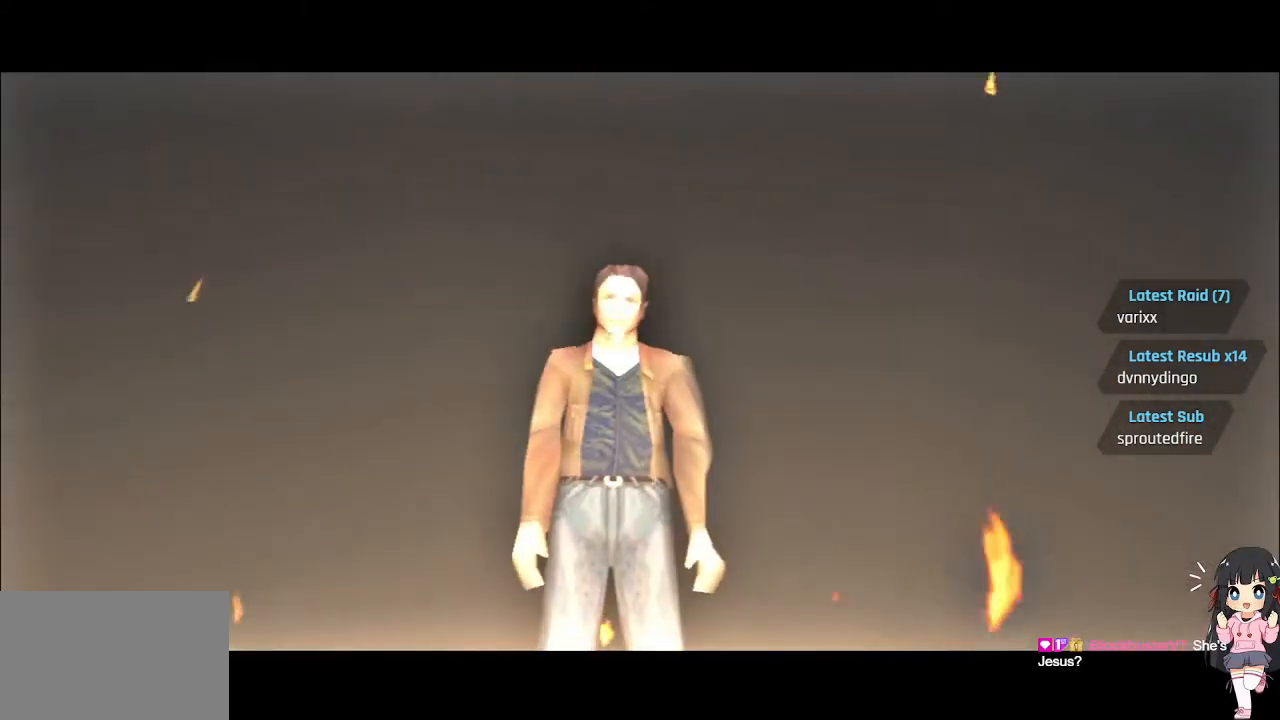
Gameplay with a controller (PlayStation layout); each line is a JSON object with the inputs held at the frame after it. "events" lists button and stick changes between this image and that frame as [ms after this image, input, new state], when the widget could be followed in between.
{"buttons": ["L1"], "left_stick": "center", "right_stick": "center", "events": [[167, "L1", "down"]]}
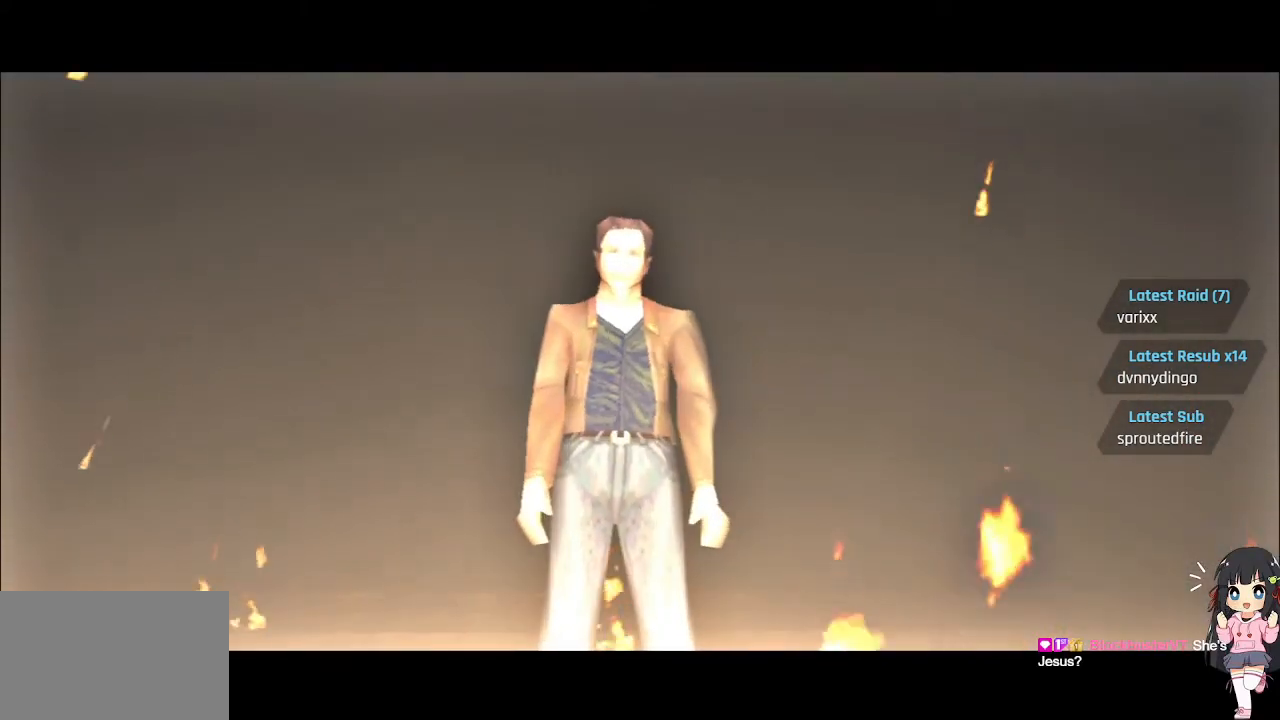
{"buttons": ["L1"], "left_stick": "center", "right_stick": "center", "events": []}
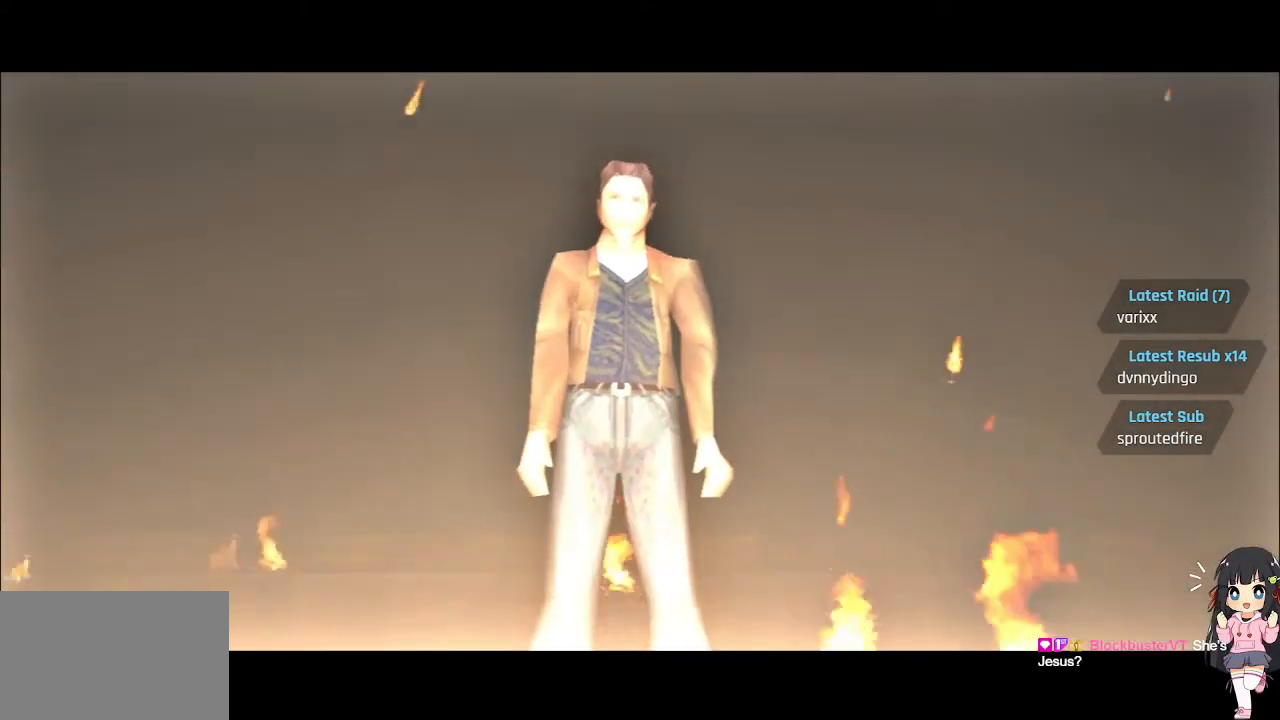
{"buttons": ["L1"], "left_stick": "center", "right_stick": "center", "events": []}
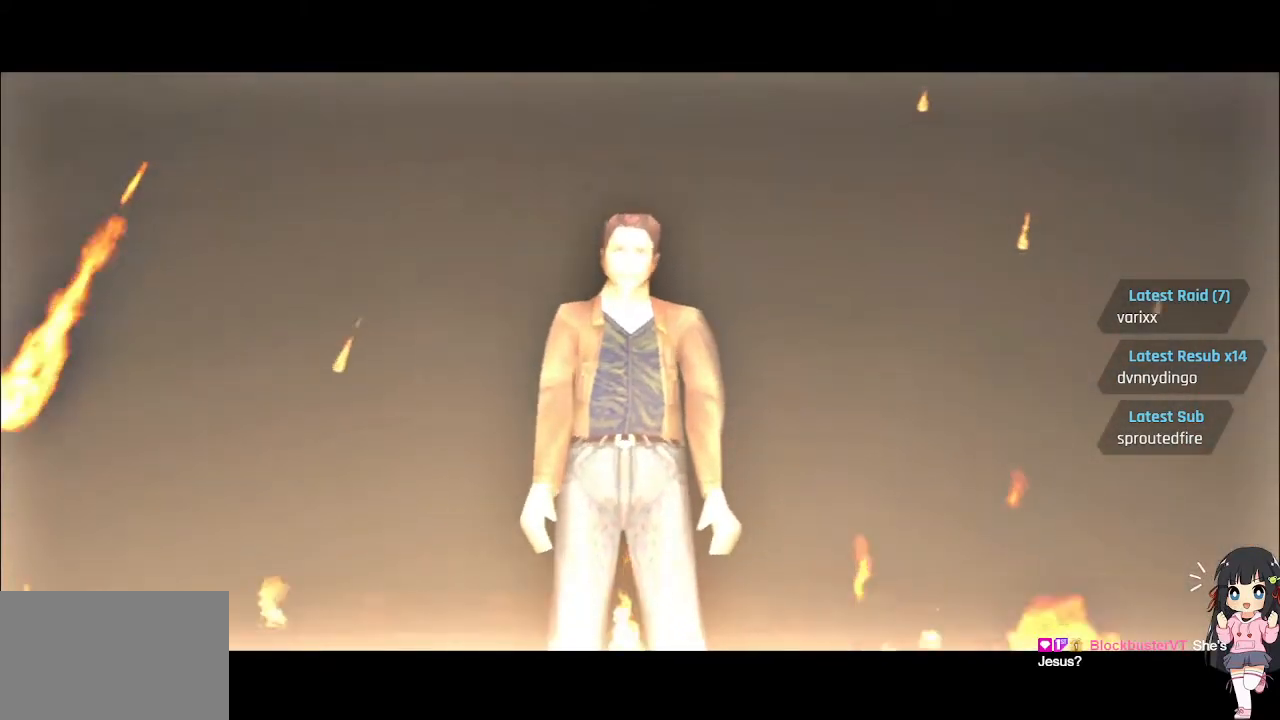
{"buttons": ["L1"], "left_stick": "center", "right_stick": "center", "events": []}
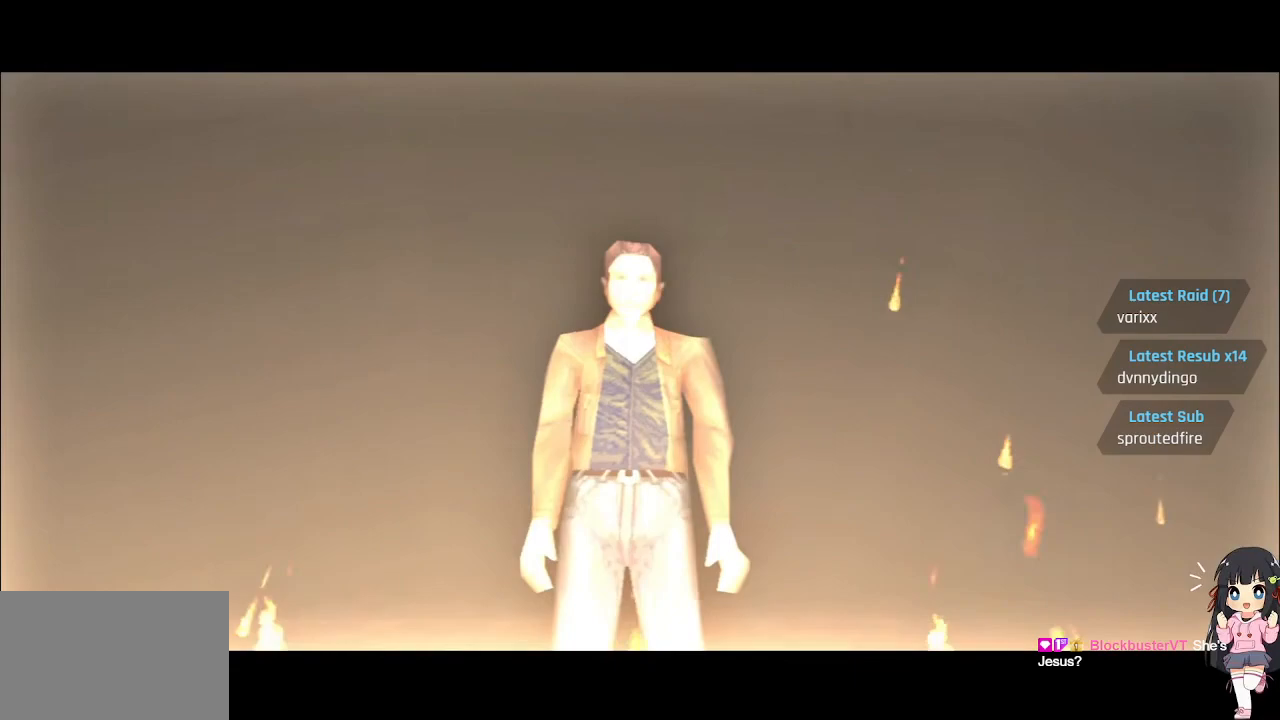
{"buttons": ["L1"], "left_stick": "center", "right_stick": "center", "events": []}
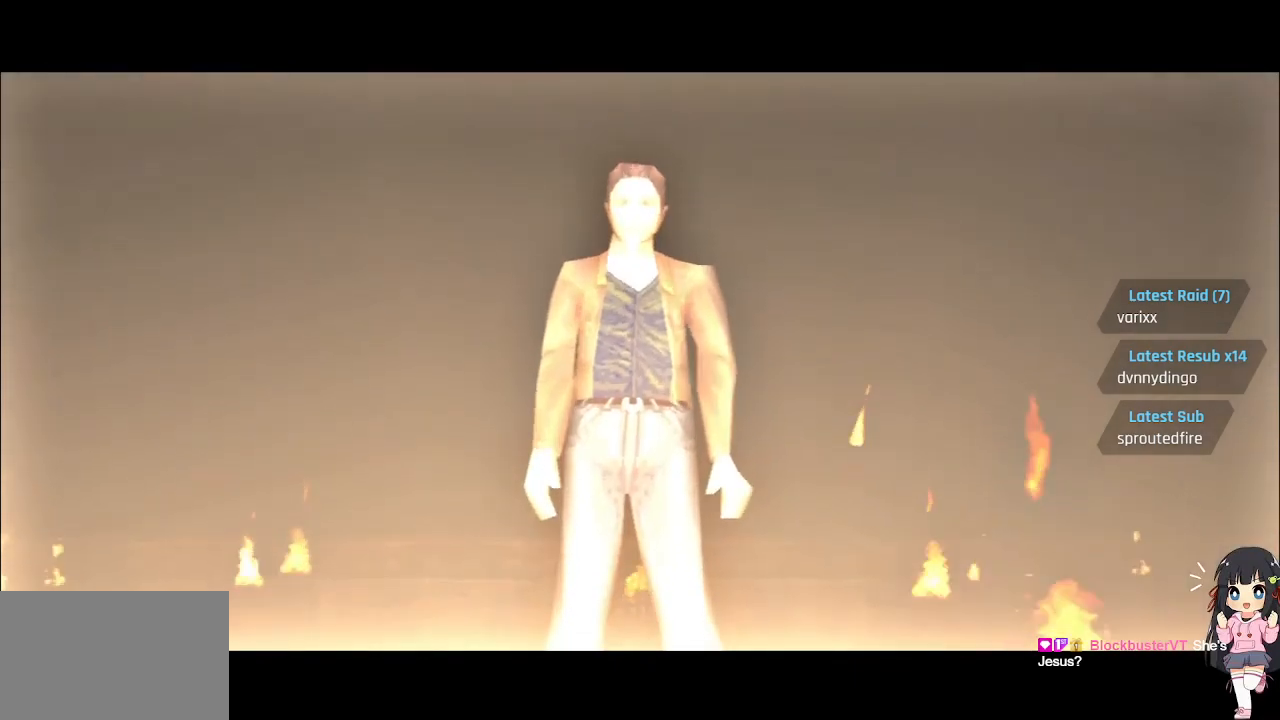
{"buttons": ["L1"], "left_stick": "center", "right_stick": "center", "events": []}
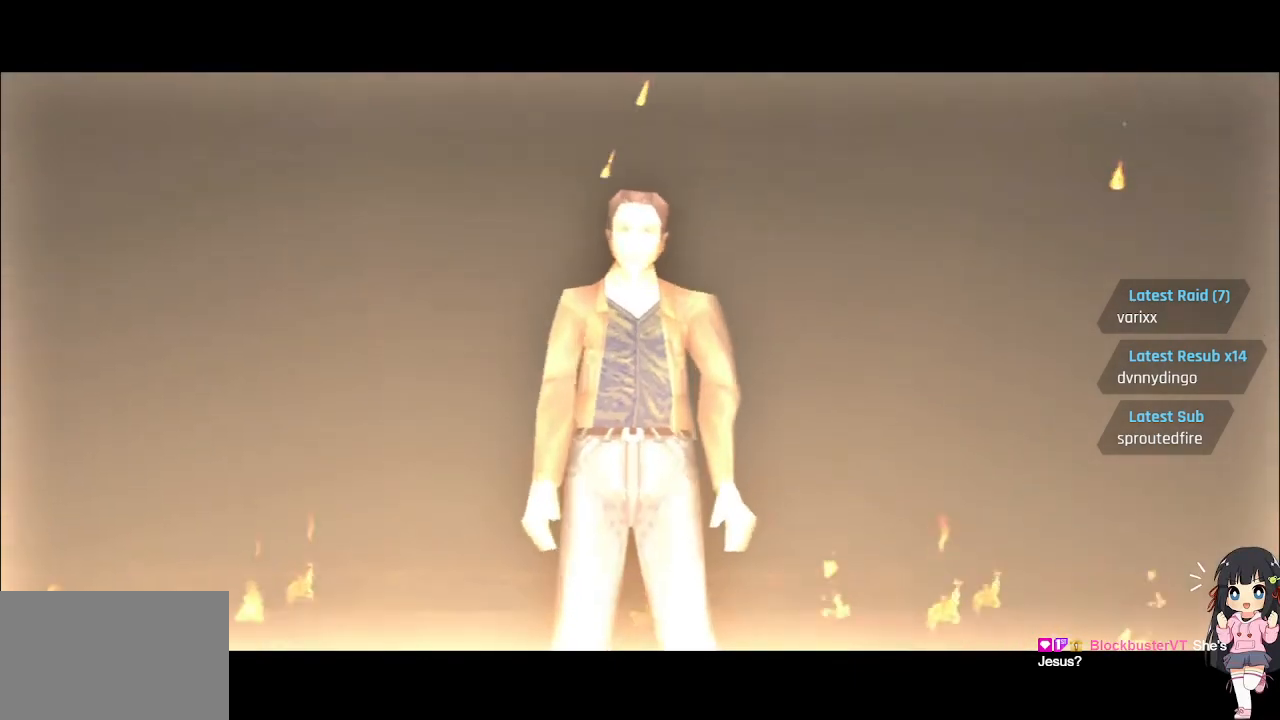
{"buttons": ["L1"], "left_stick": "center", "right_stick": "center", "events": []}
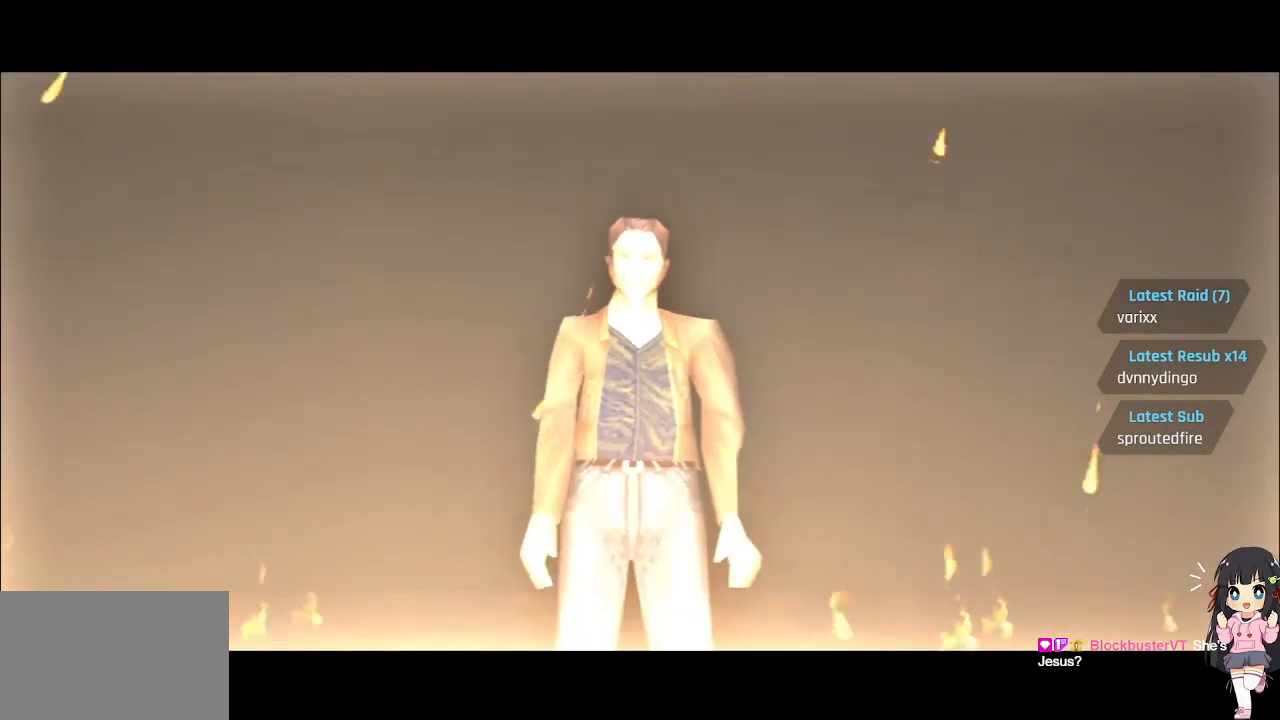
{"buttons": ["L1"], "left_stick": "center", "right_stick": "center", "events": []}
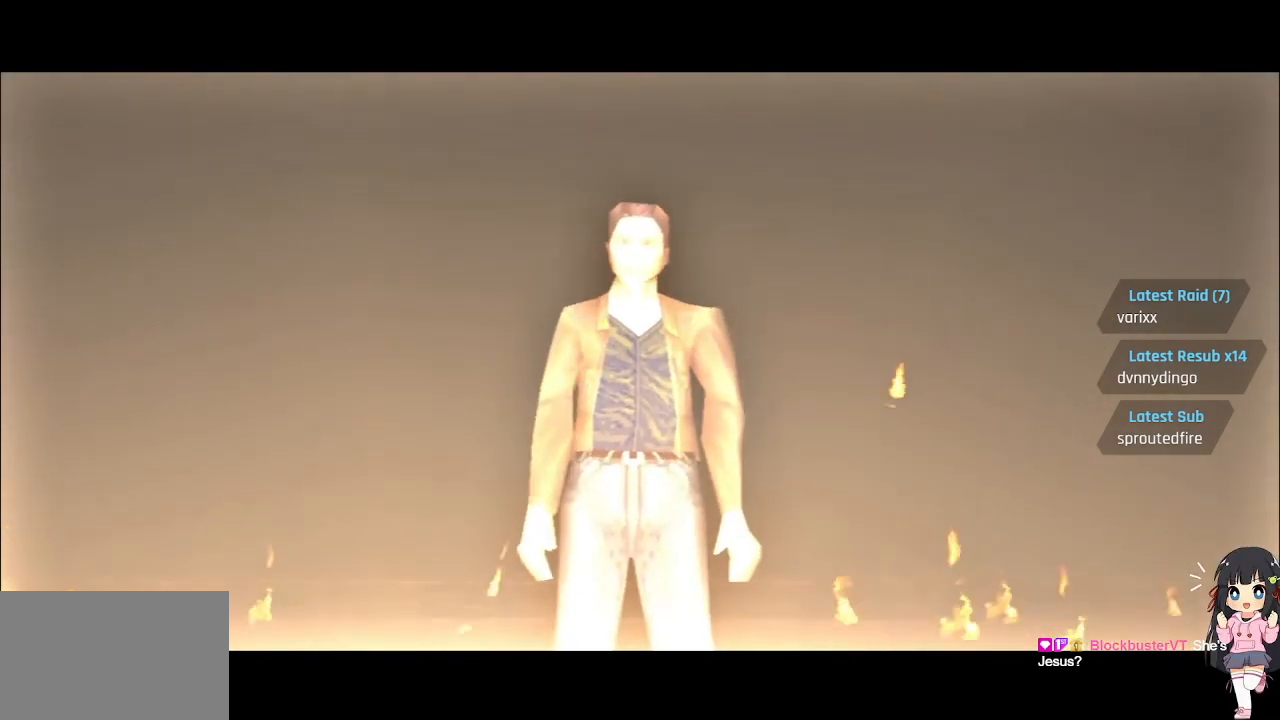
{"buttons": ["L1"], "left_stick": "center", "right_stick": "center", "events": []}
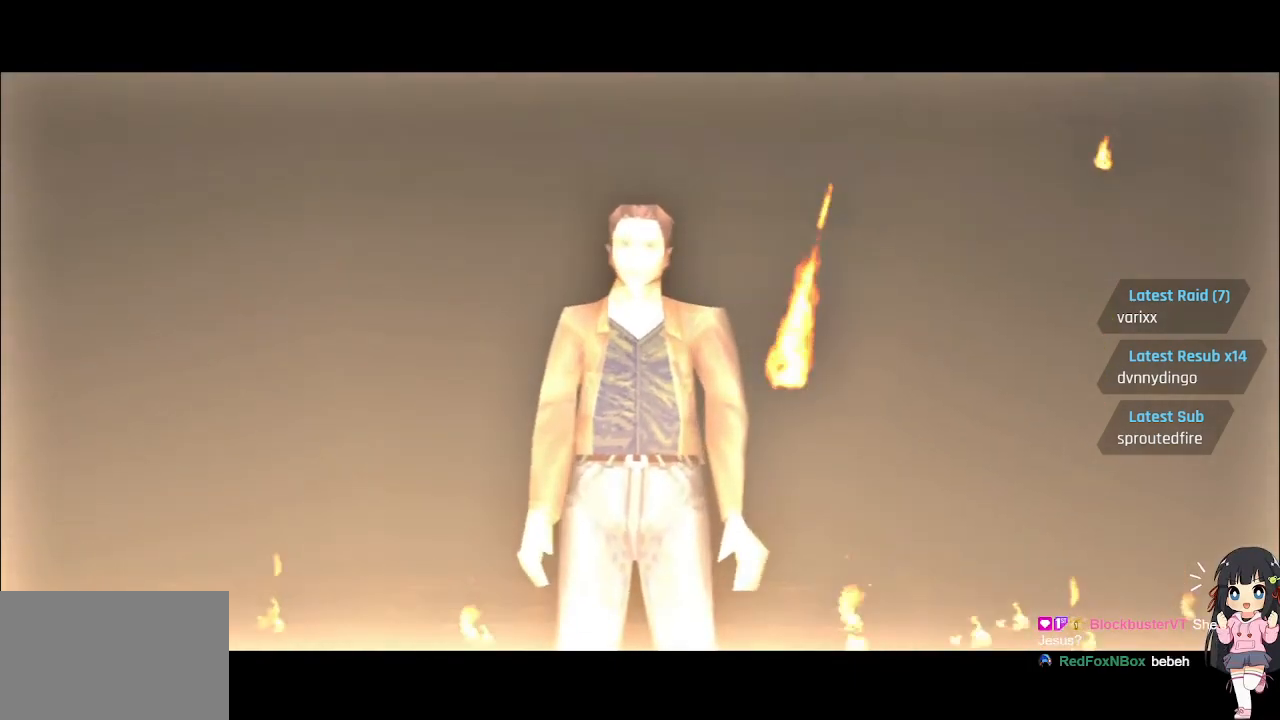
{"buttons": ["L1"], "left_stick": "center", "right_stick": "center", "events": []}
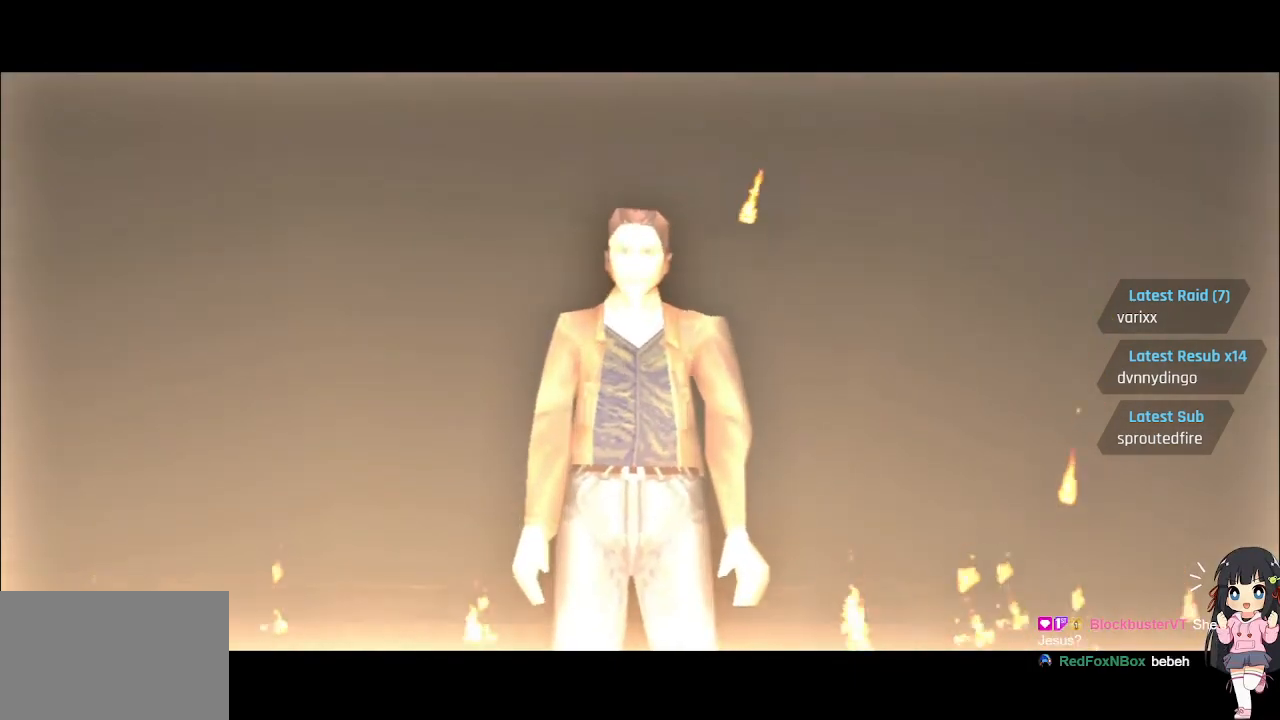
{"buttons": ["L1"], "left_stick": "center", "right_stick": "center", "events": []}
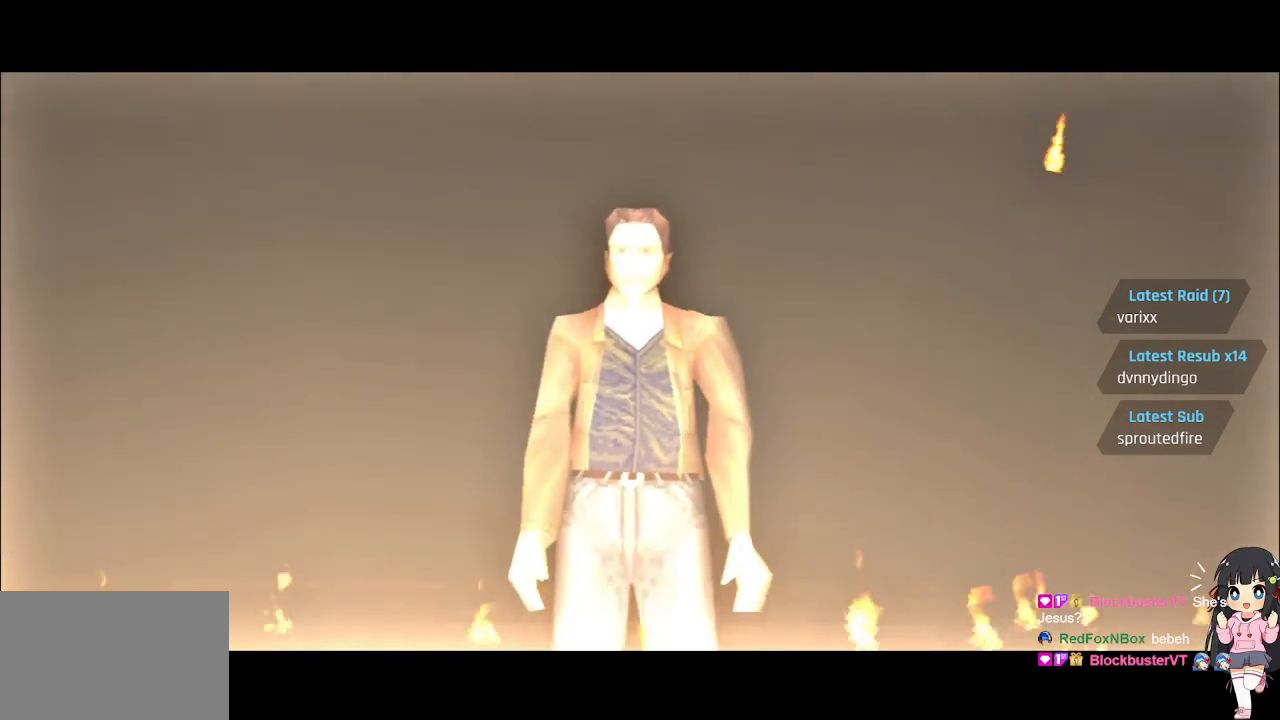
{"buttons": [], "left_stick": "center", "right_stick": "center", "events": [[417, "L1", "up"]]}
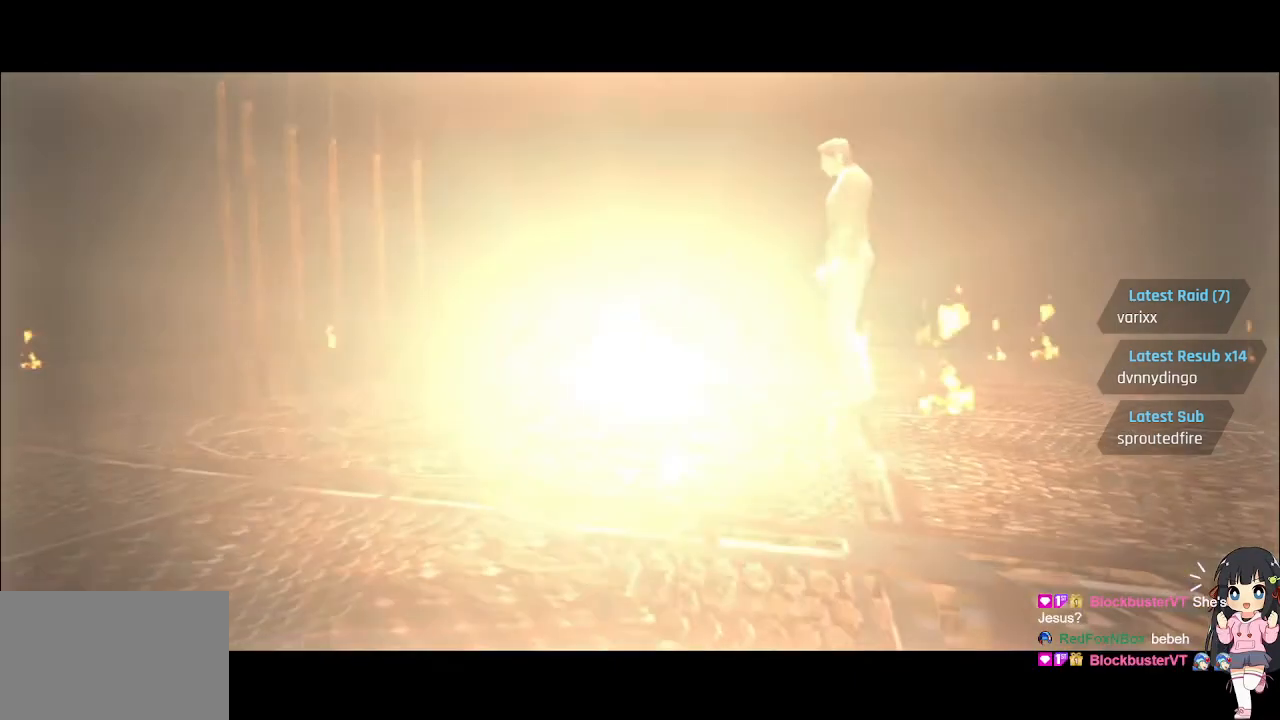
{"buttons": [], "left_stick": "center", "right_stick": "center", "events": []}
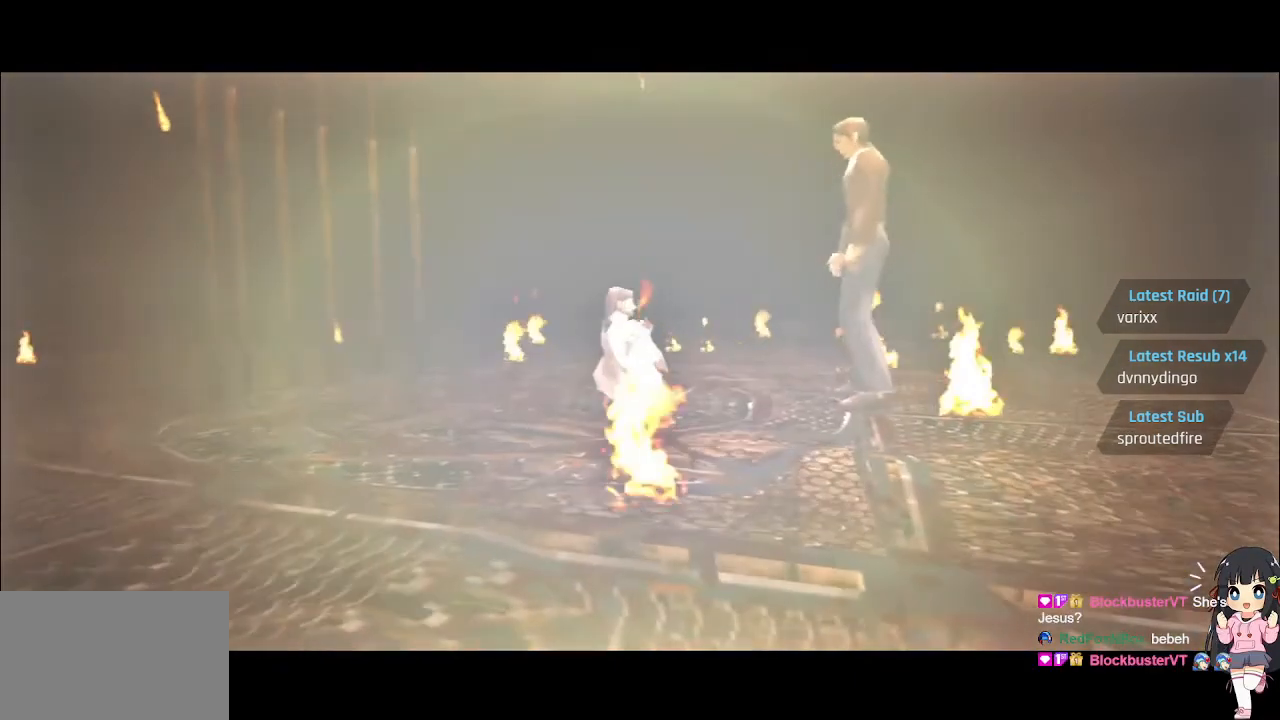
{"buttons": [], "left_stick": "center", "right_stick": "center", "events": []}
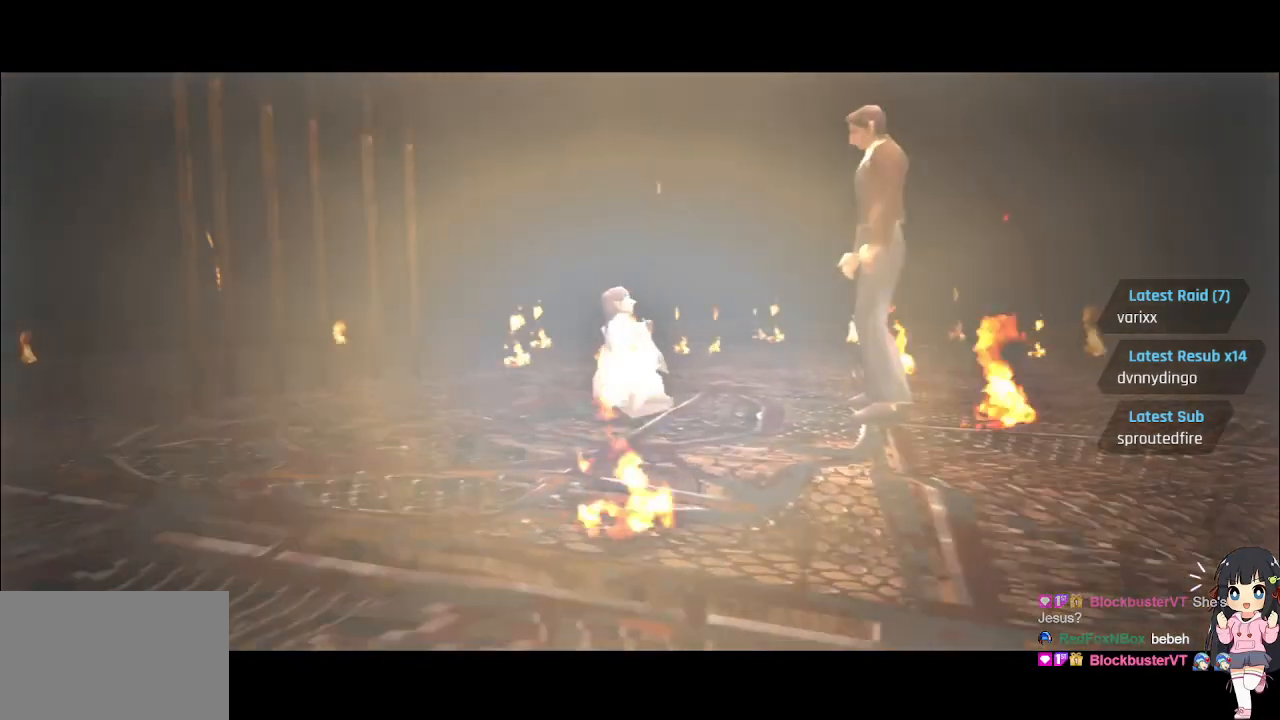
{"buttons": [], "left_stick": "center", "right_stick": "center", "events": []}
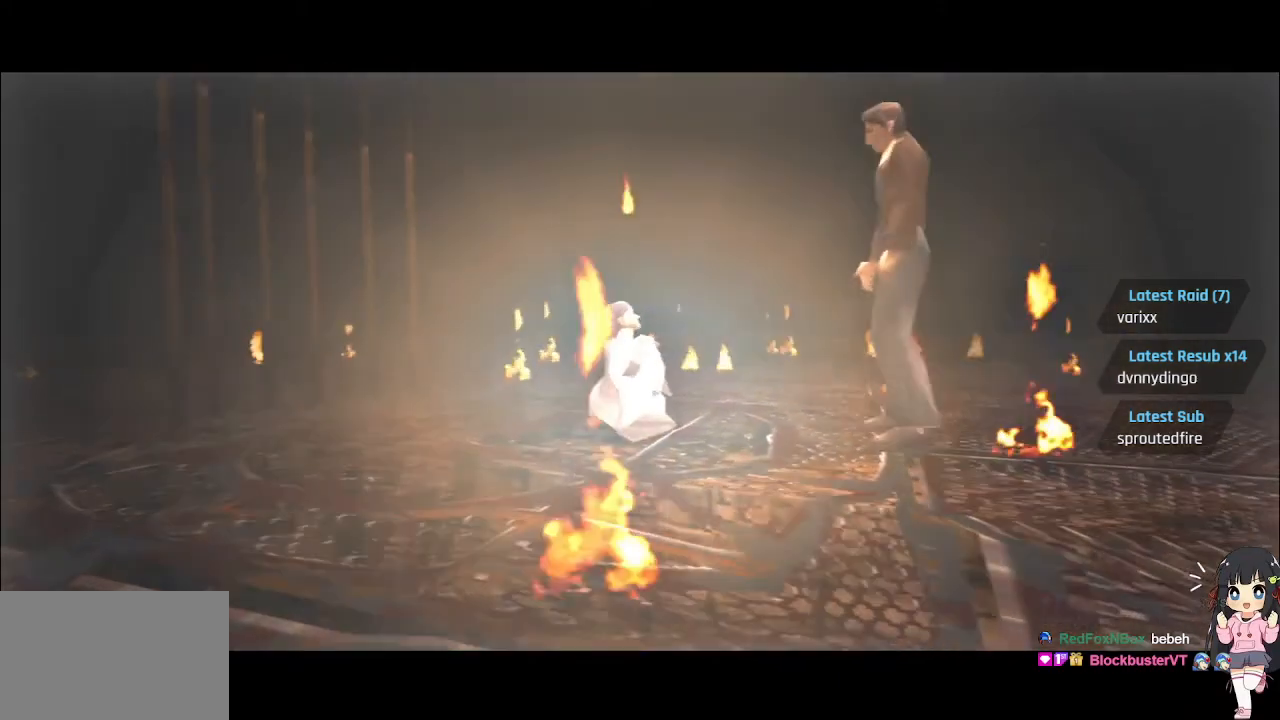
{"buttons": [], "left_stick": "center", "right_stick": "center", "events": []}
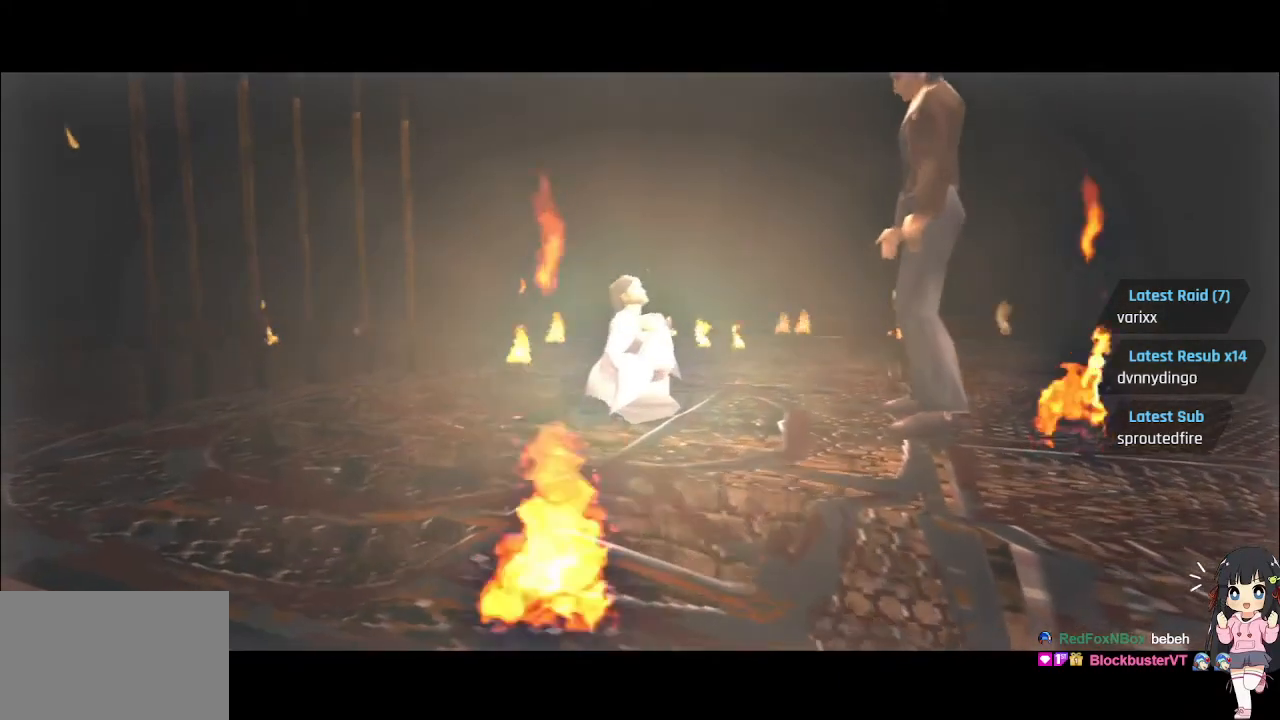
{"buttons": [], "left_stick": "center", "right_stick": "center", "events": [[117, "L1", "down"], [167, "L1", "up"]]}
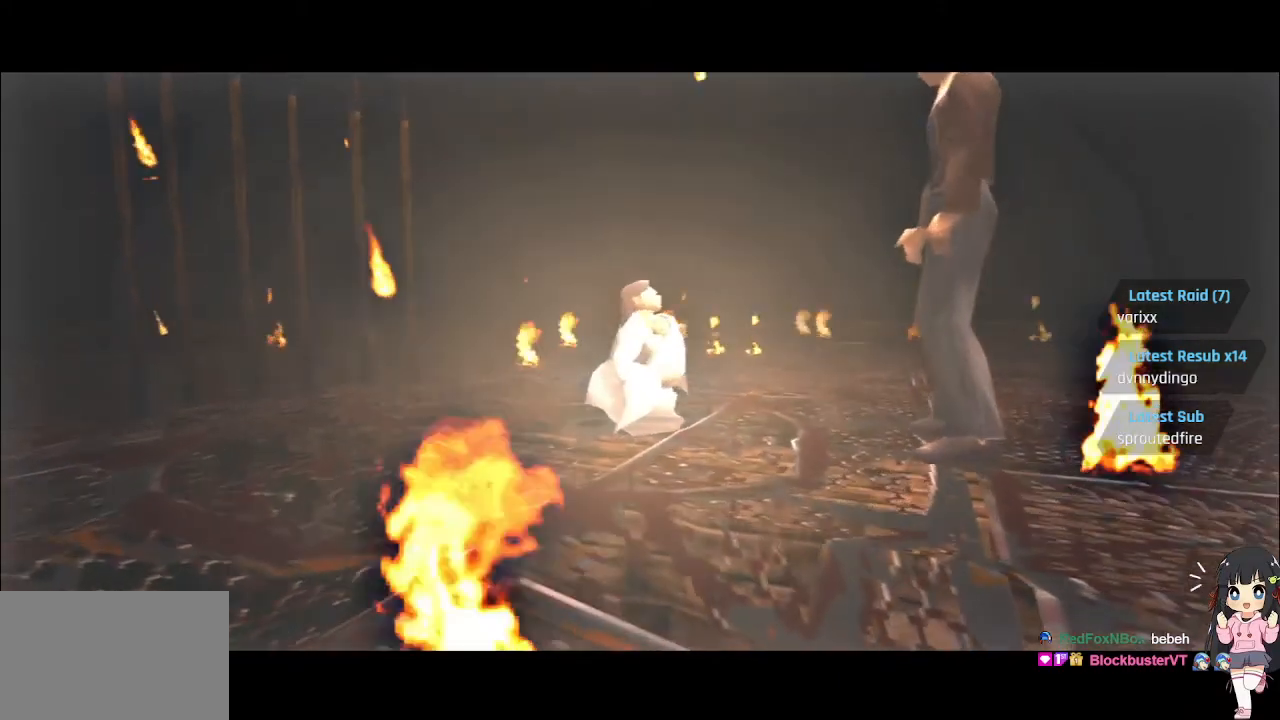
{"buttons": [], "left_stick": "center", "right_stick": "center", "events": []}
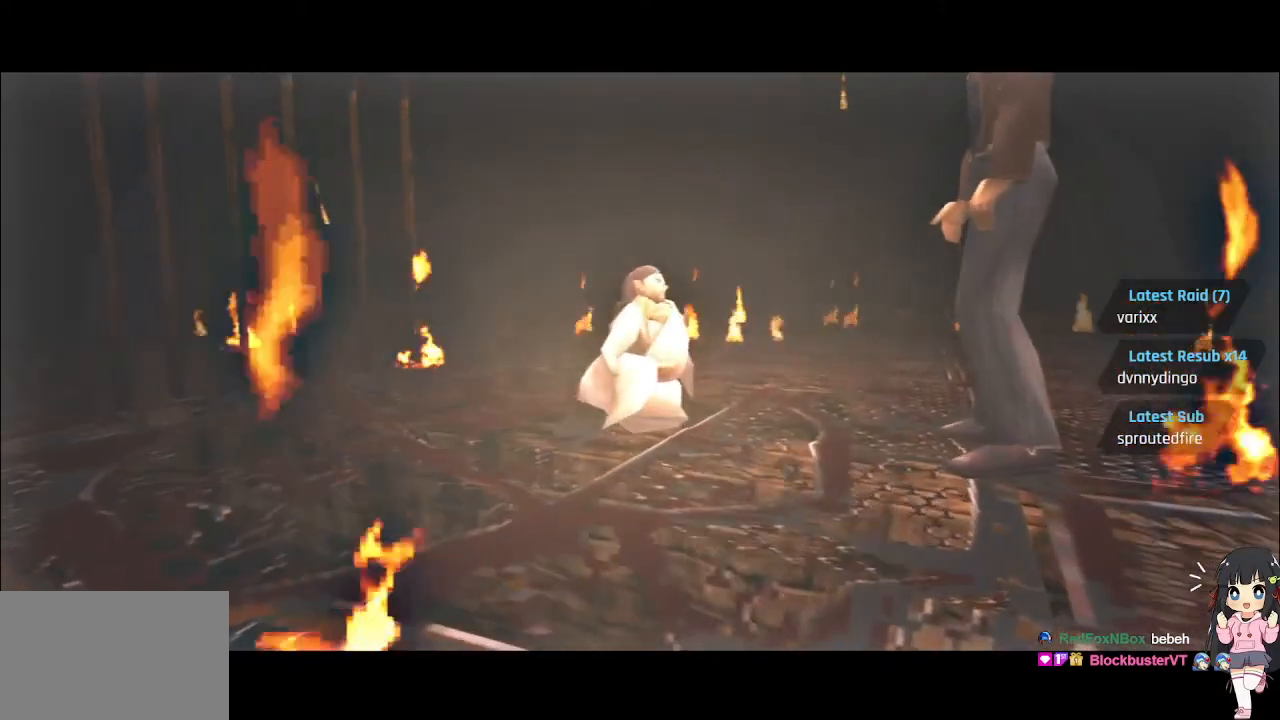
{"buttons": [], "left_stick": "center", "right_stick": "center", "events": [[333, "L1", "down"], [417, "L1", "up"]]}